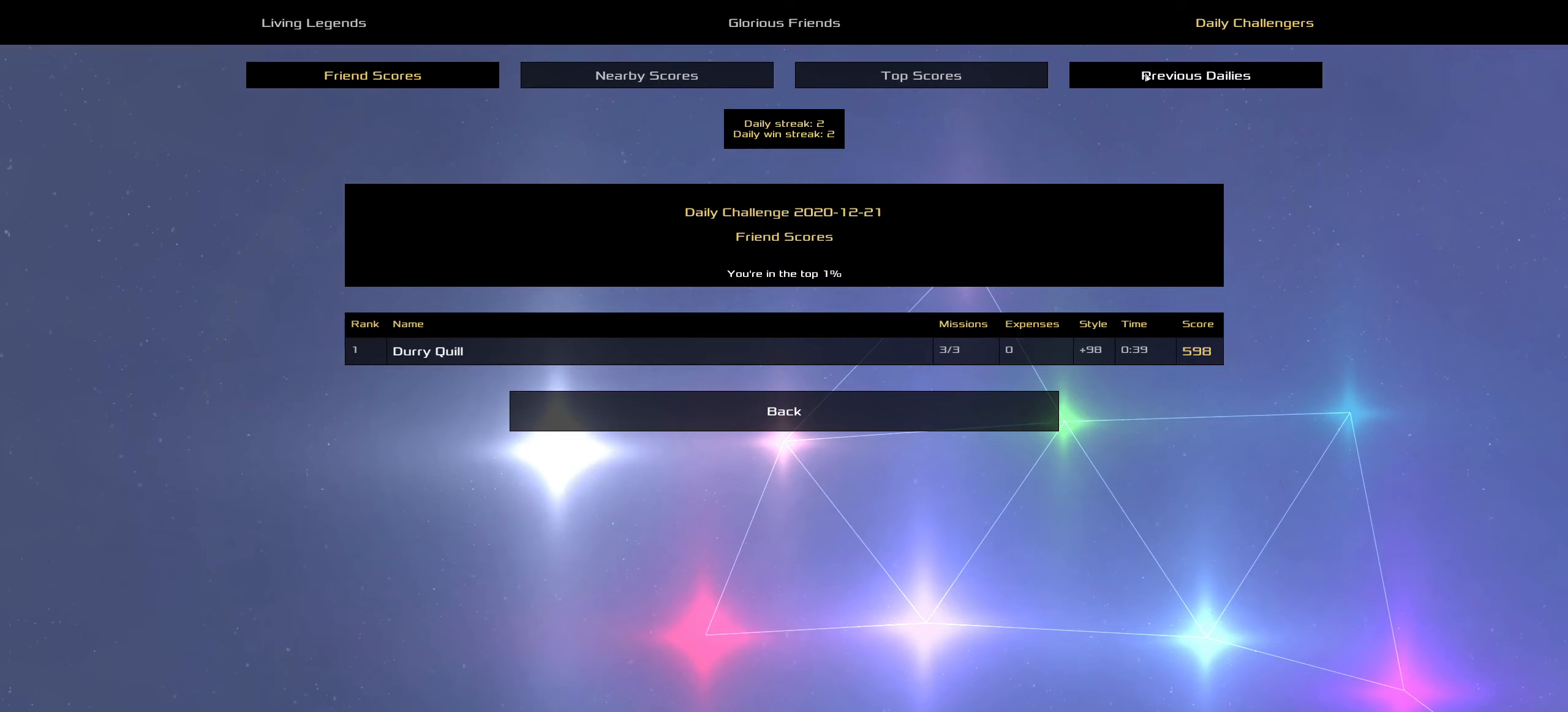
Gameplay with keyboard and mouse; each line is a JSON object with the keys and mouse buttons held at the frame after it. "events" lists presses ("down") and releases ("up") of ".", "/", "0", "1", "2", "3", "4", "5", "6", "7", "8", "9", "a", "alt_l", "alt_r", "b", "backslash", "backspace", "c", "caps_lock", "comma", "ctrl_l", "ctrl_r", "d", "down", "e", "equals", "f", "g", "h", "i", "j", "k", "l", "lbracket", "left", "m", "minus", "n", "o", "p", "q", "quote", "r", "rbracket", "return", "right", "s", "semicolon", "shift_l", "shift_r", "space", "super", "t", "tab", "tilde", "u", "up", "v", "w", "x", "y", "z", "mouse_left", "mouse_wheel" and "mouse_right" between this image and that frame as [ms after this image, input, new state], when the widget could be followed in between. "mouse_left", "mouse_wheel", "mouse_right" = the "left", "wheel", "right" buttons of the "mouse" list. No other keys are recorded. "wheel" means that the mouse wheel is clicked or scrolled. Not read: mouse_move.
{"keys": [], "mouse": [], "events": [[83, "mouse_left", "down"], [167, "mouse_left", "up"]]}
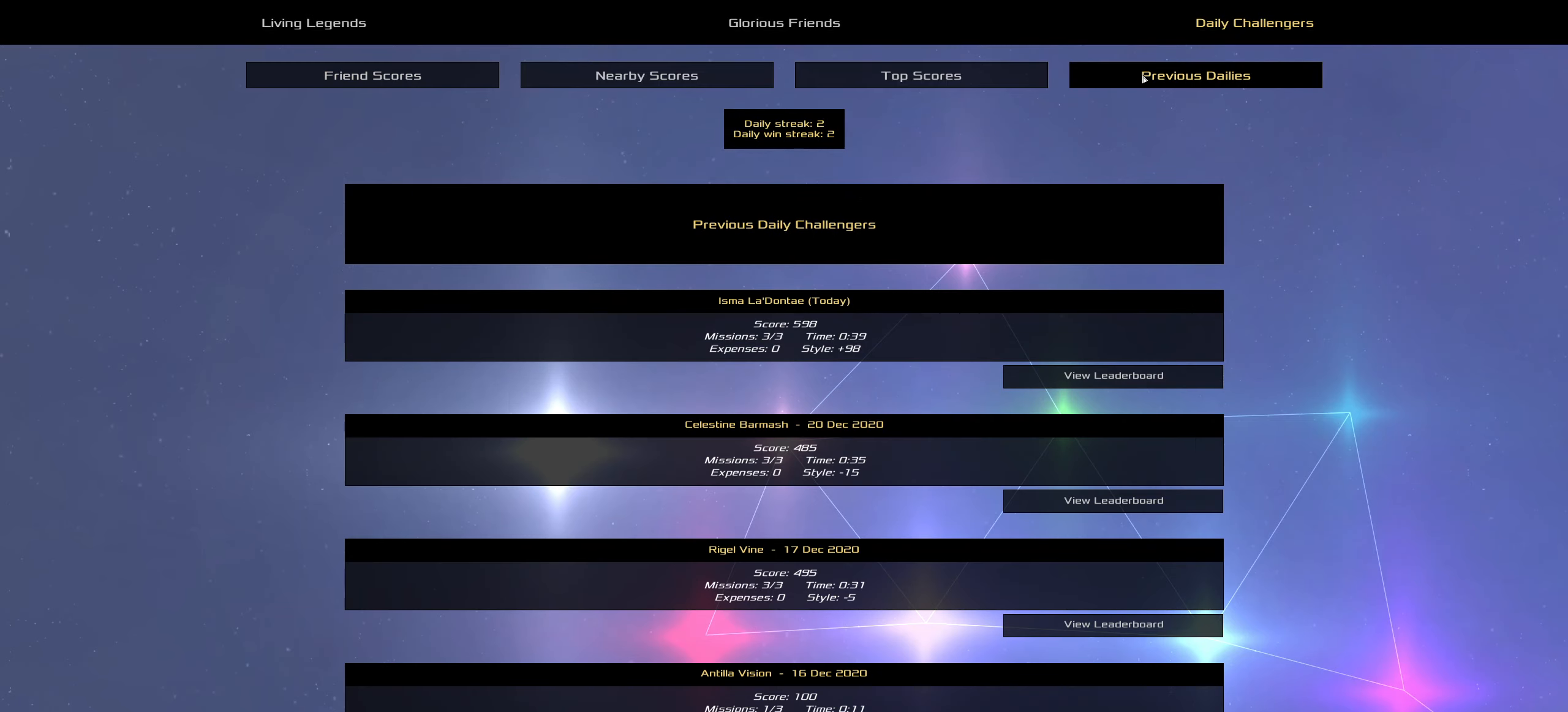
{"keys": [], "mouse": [], "events": []}
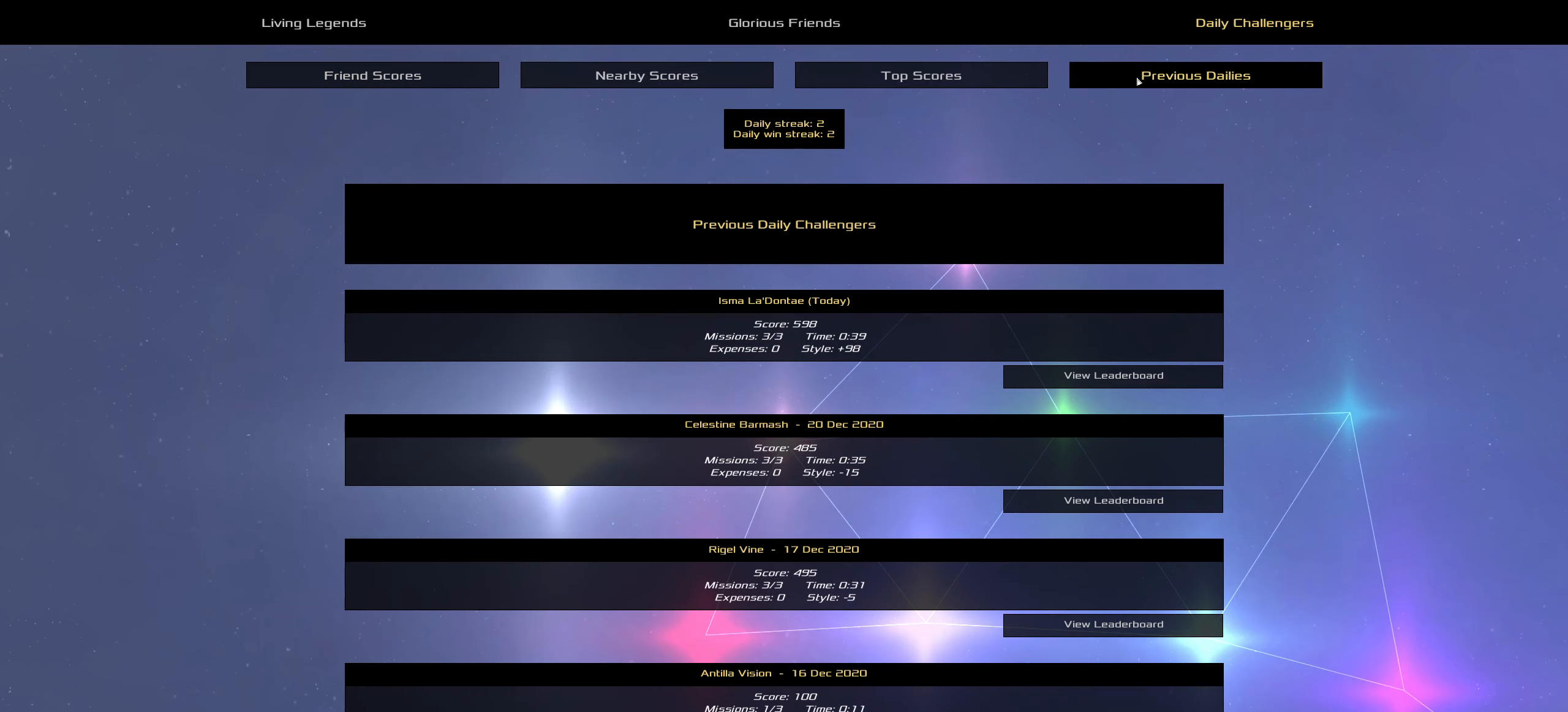
{"keys": [], "mouse": [], "events": []}
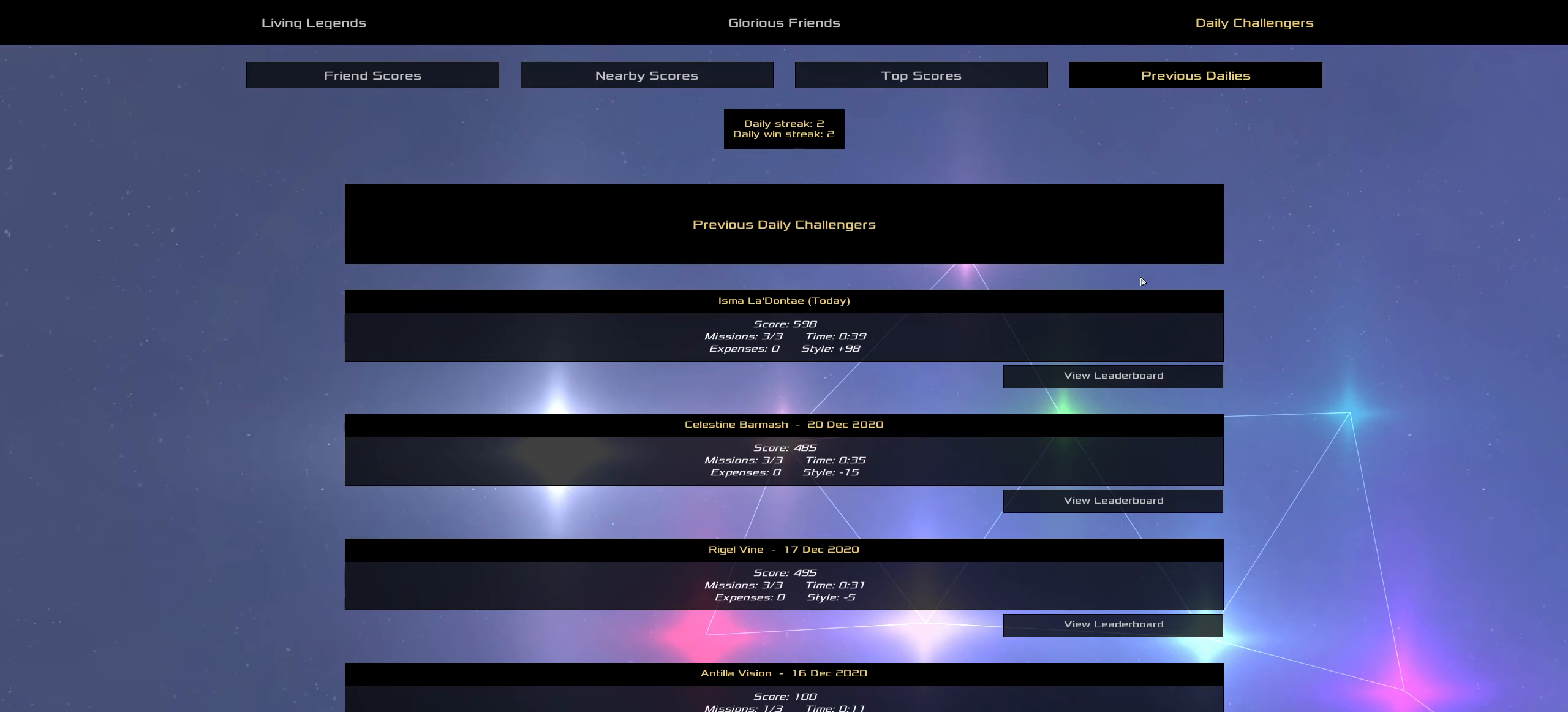
{"keys": [], "mouse": [], "events": []}
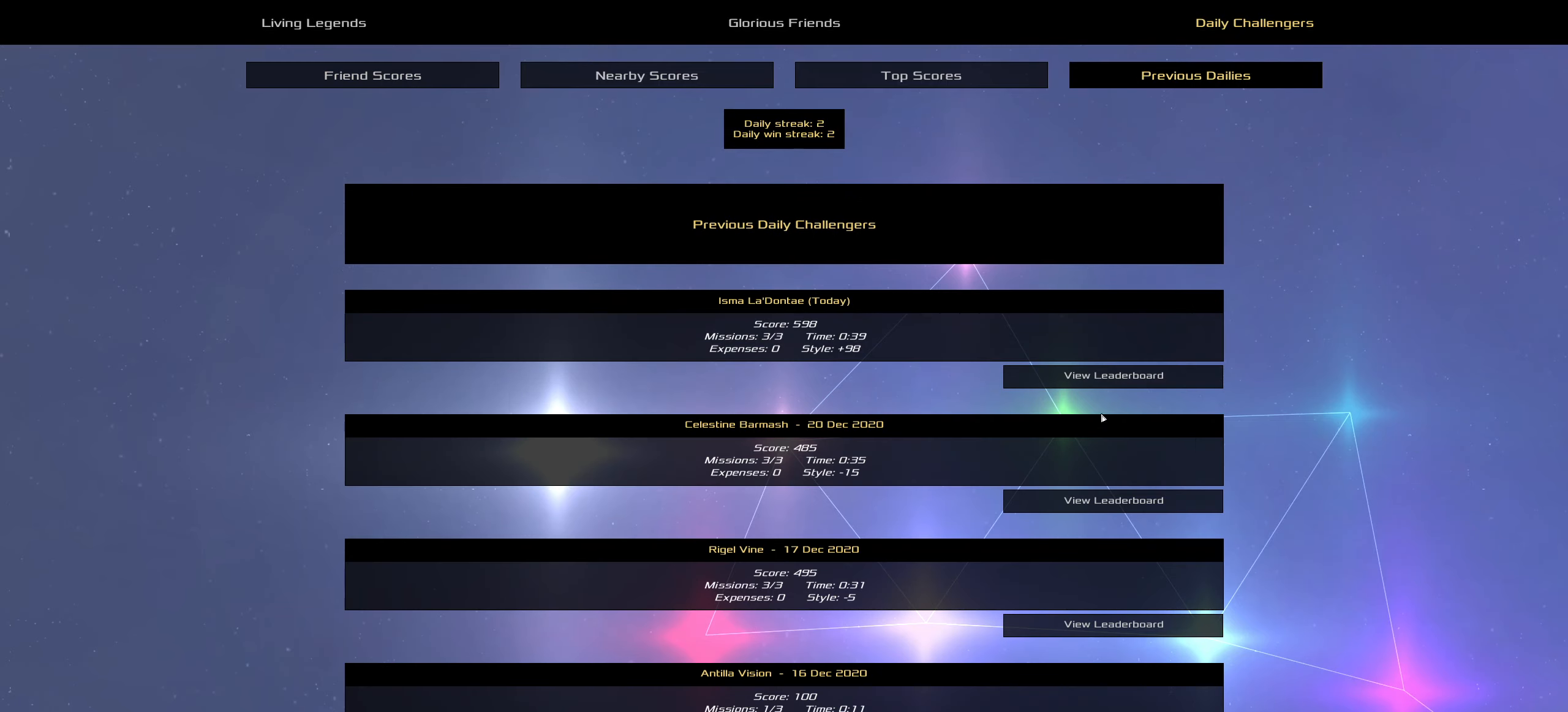
{"keys": [], "mouse": [], "events": []}
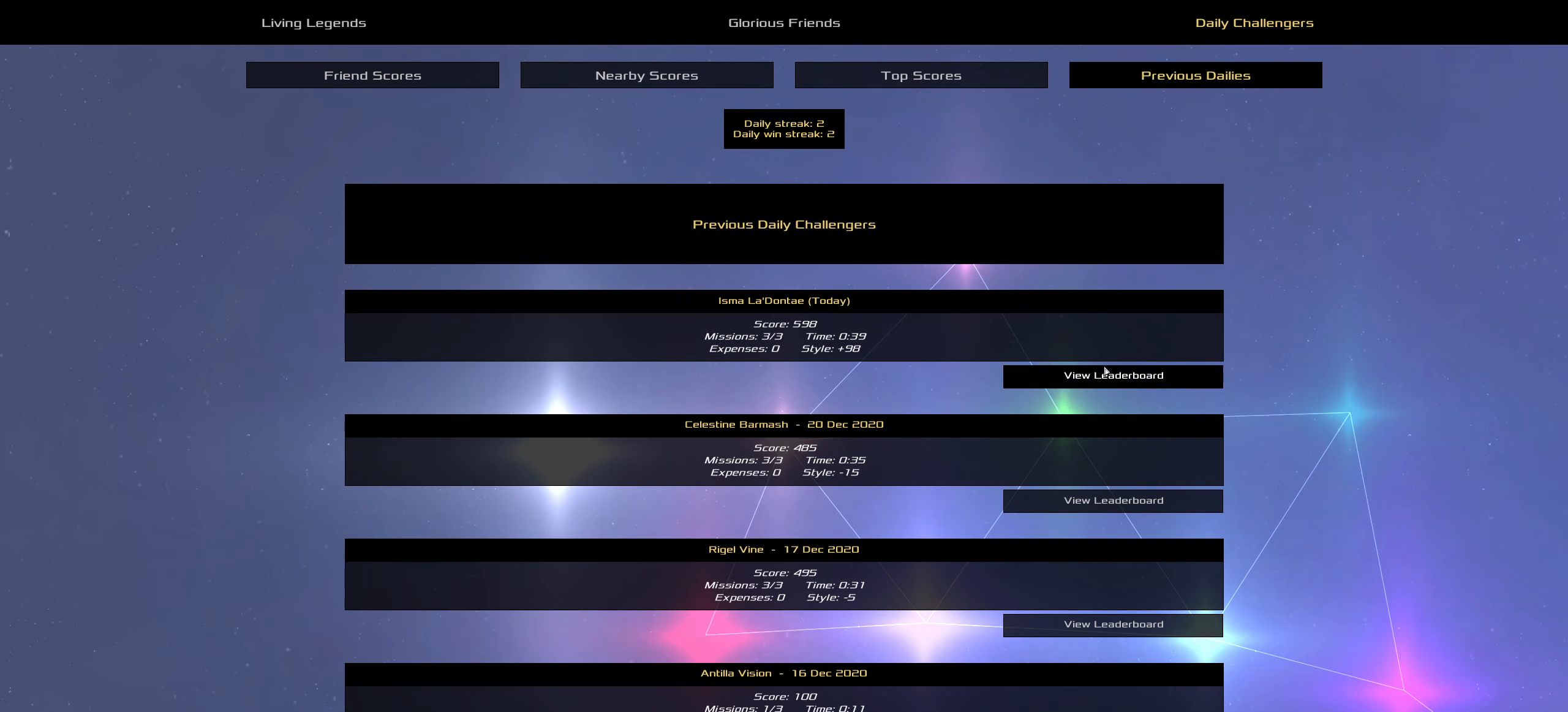
{"keys": [], "mouse": ["left"], "events": [[434, "mouse_left", "down"]]}
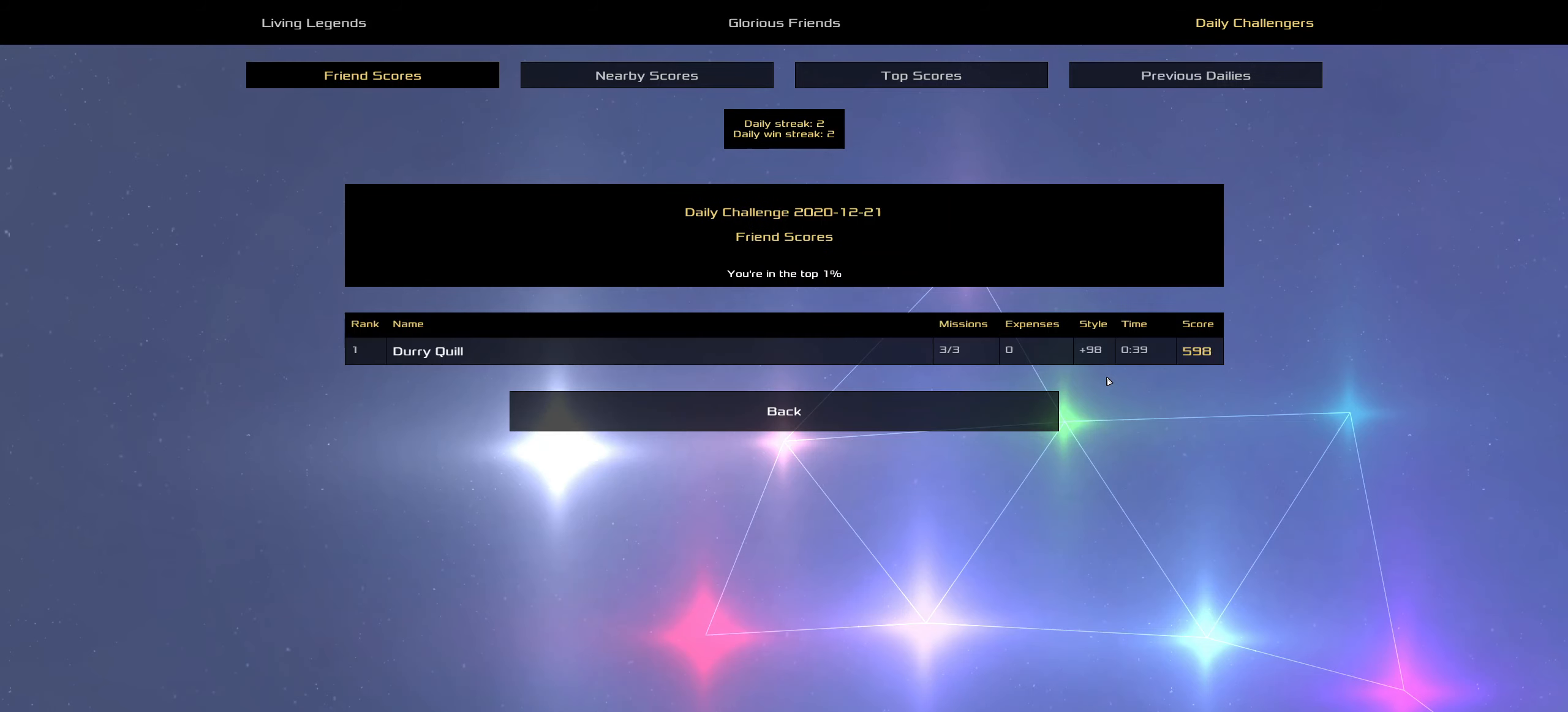
{"keys": [], "mouse": [], "events": [[34, "mouse_left", "up"]]}
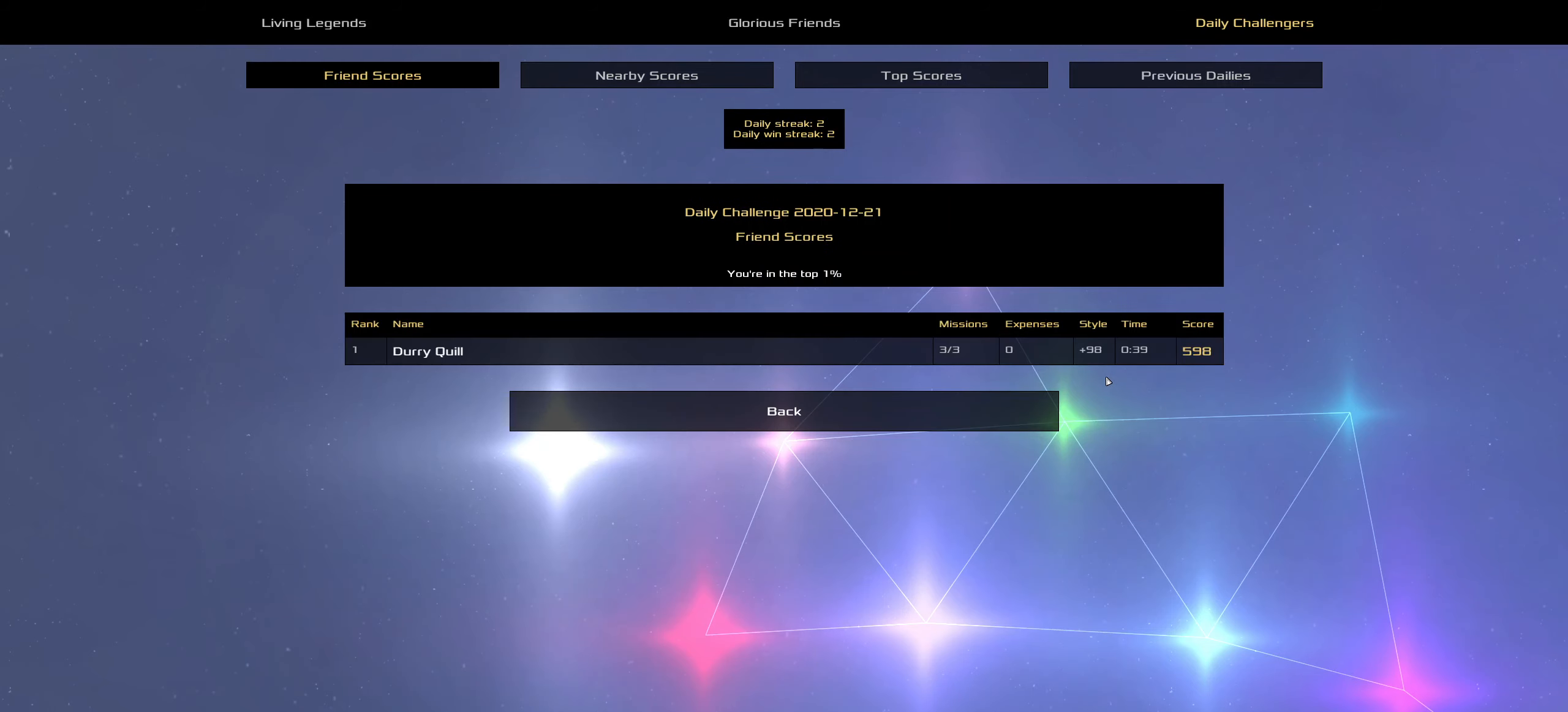
{"keys": [], "mouse": [], "events": []}
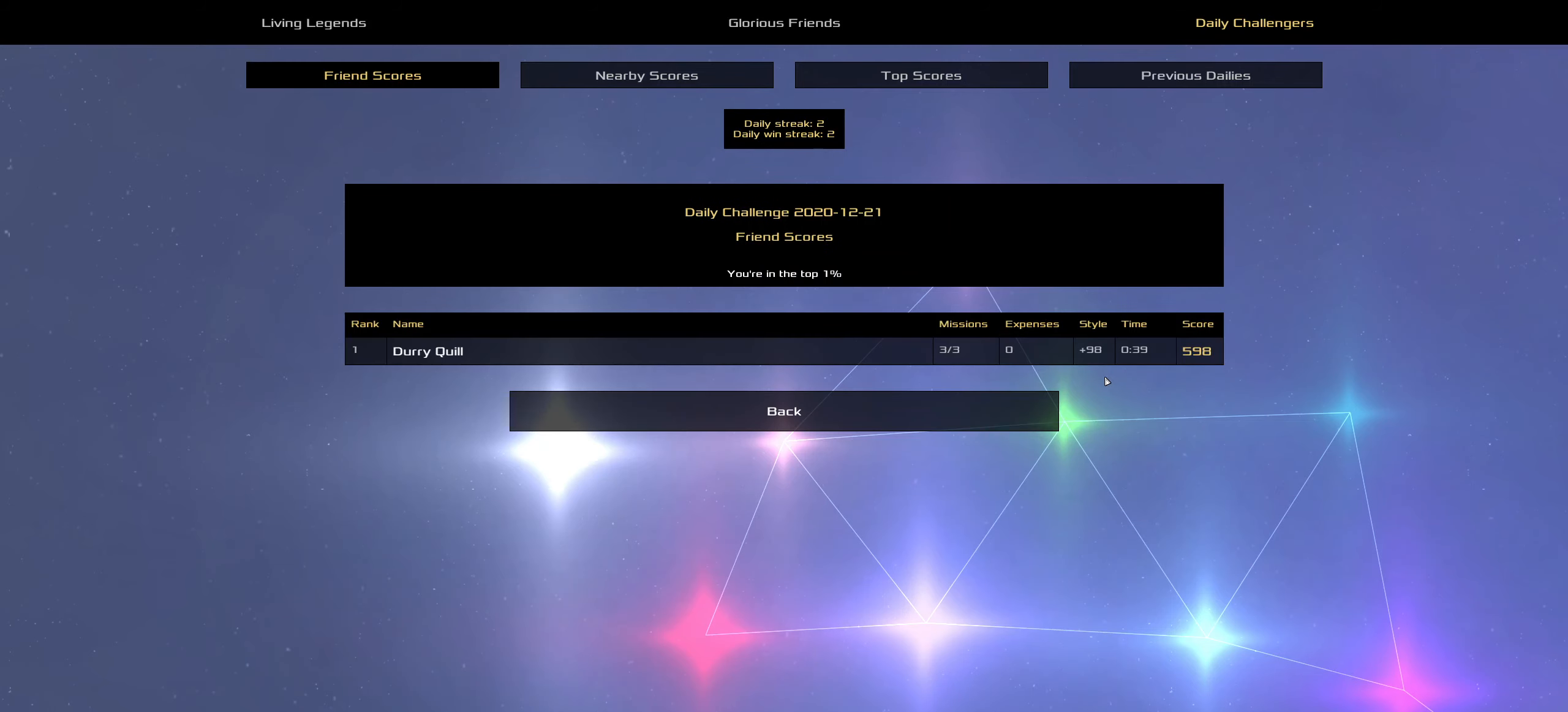
{"keys": [], "mouse": [], "events": []}
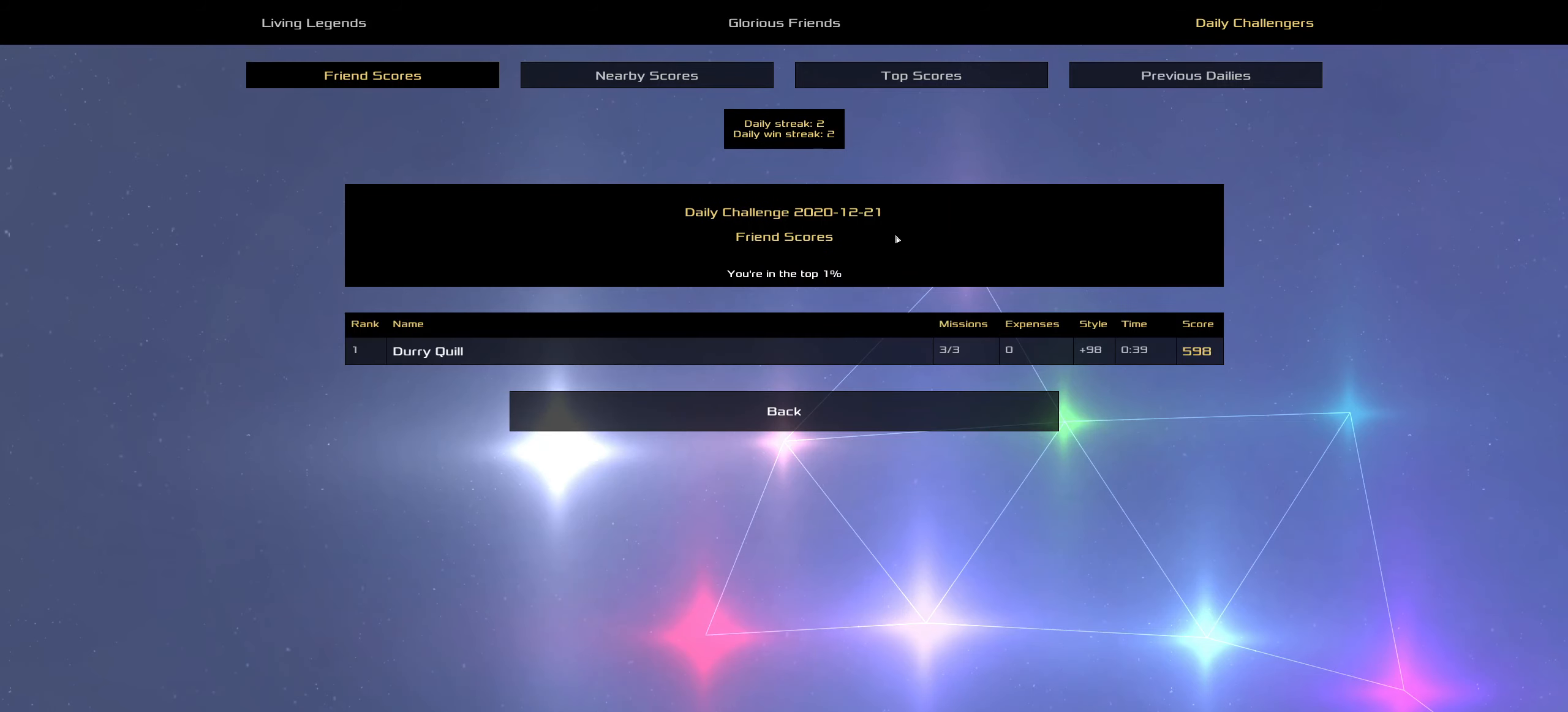
{"keys": [], "mouse": [], "events": []}
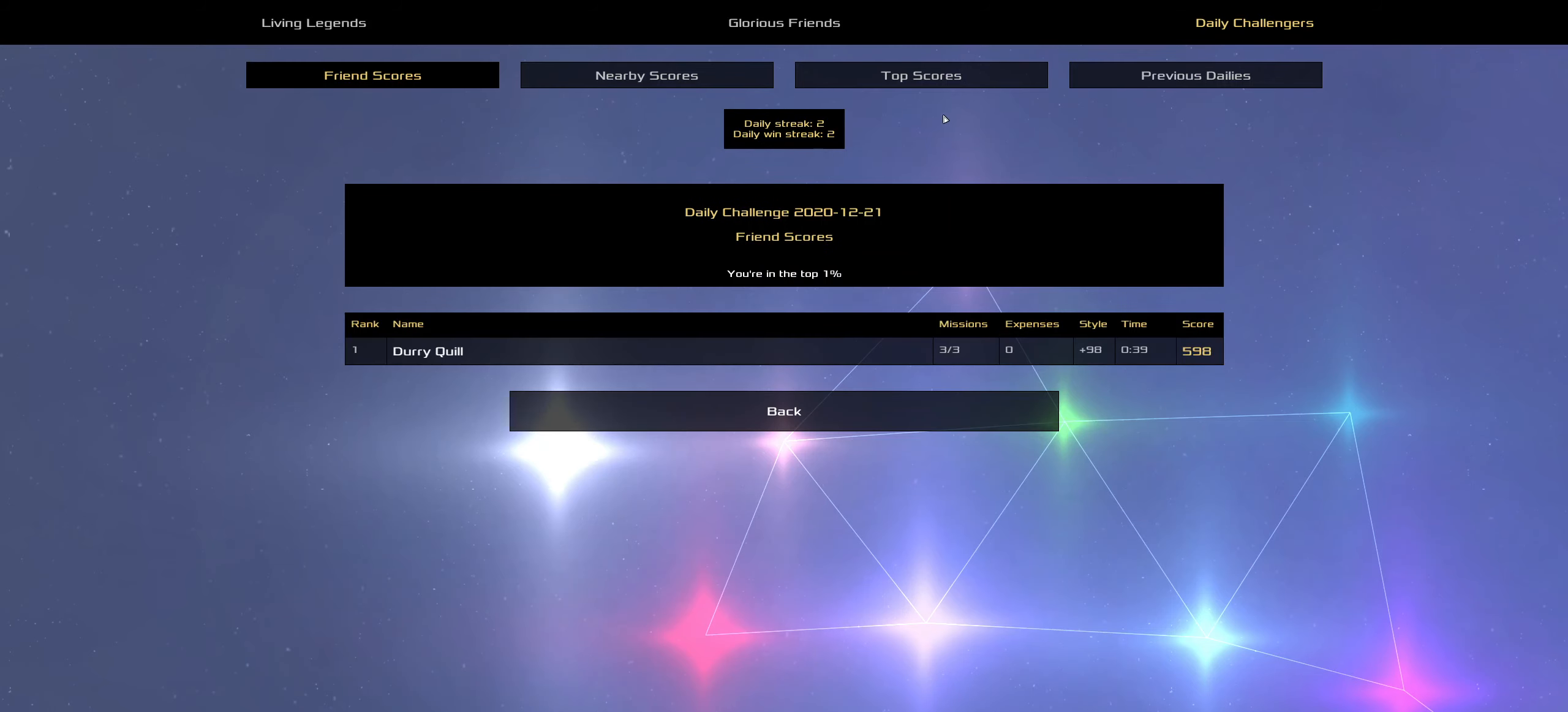
{"keys": [], "mouse": ["left"], "events": [[467, "mouse_left", "down"]]}
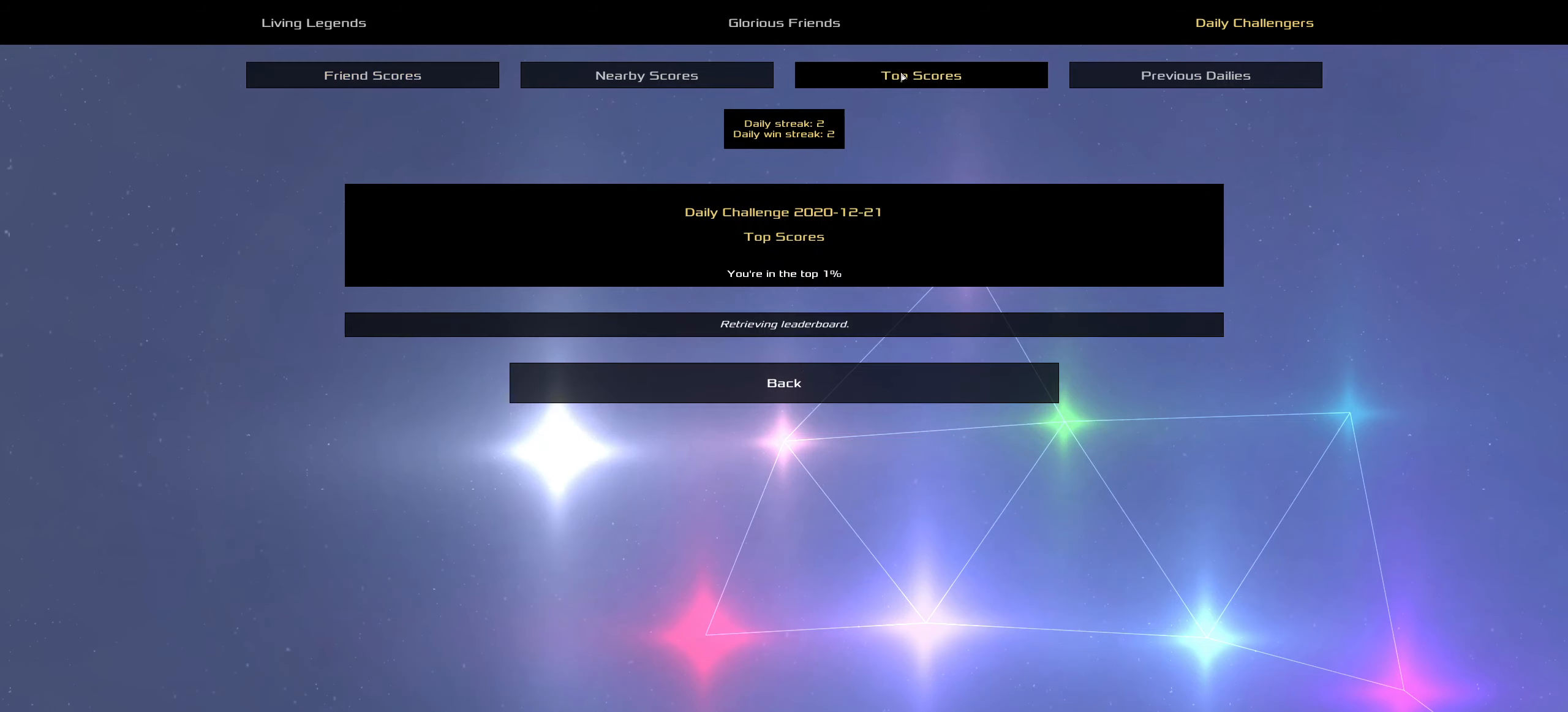
{"keys": [], "mouse": [], "events": [[50, "mouse_left", "up"]]}